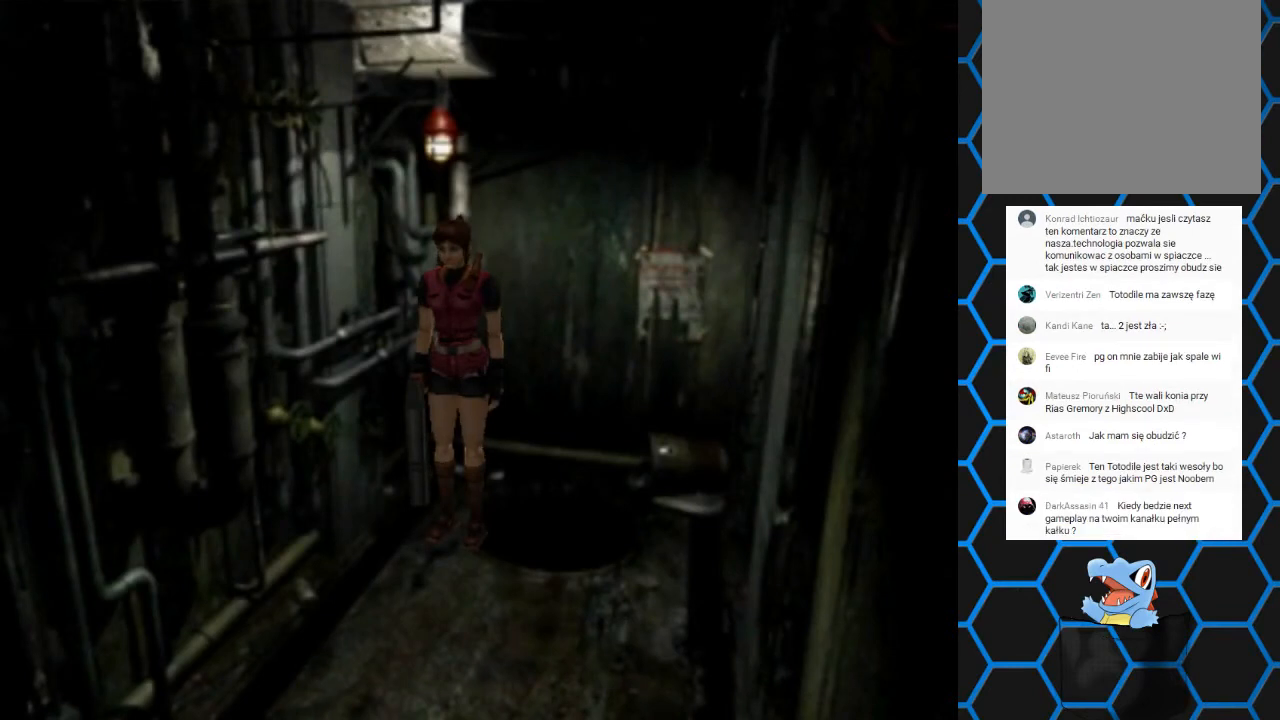
Gameplay with a controller (PlayStation layout); each line is a JSON object with the inputs held at the frame after it. "events" lists button and stick changes between this image and that frame as [ms after this image, input, new state], when the widget could be followed in between. Not read: L3 R3 left_stick right_stick.
{"buttons": ["SQUARE", "DPAD_UP"], "events": [[400, "DPAD_LEFT", "down"], [400, "DPAD_UP", "down"], [400, "SQUARE", "down"], [467, "DPAD_LEFT", "up"]]}
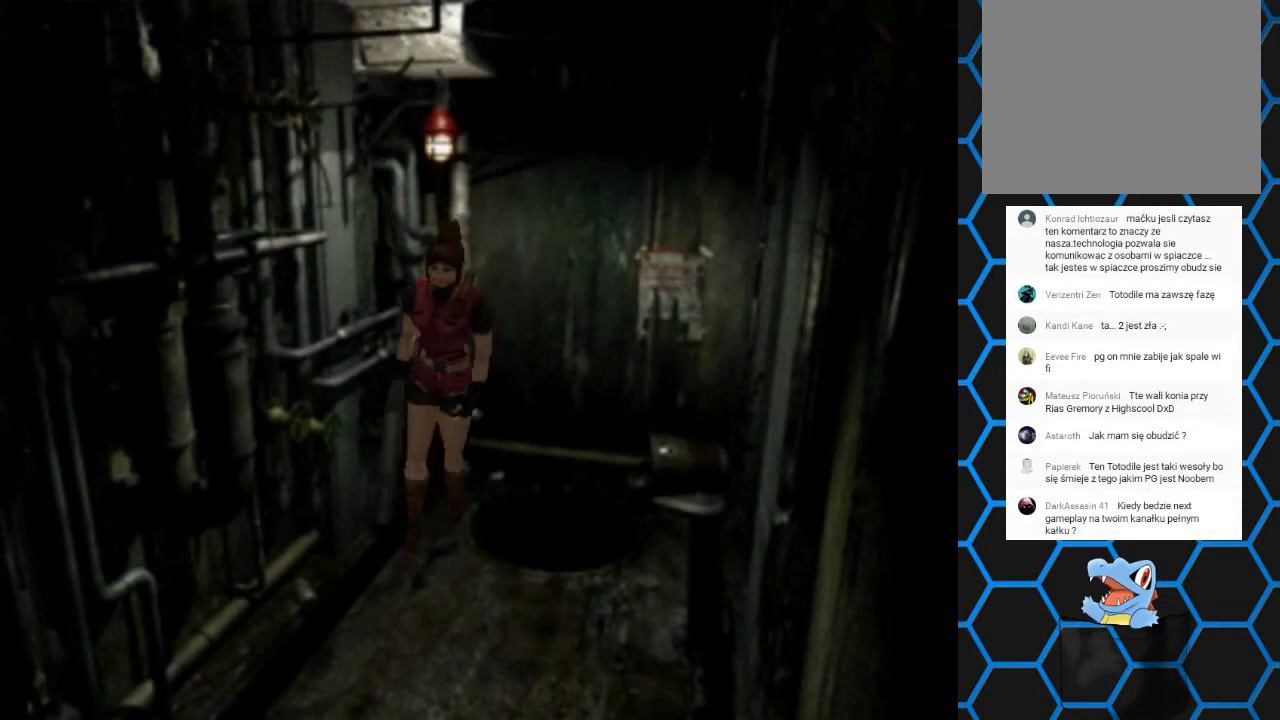
{"buttons": ["SQUARE", "DPAD_UP"], "events": []}
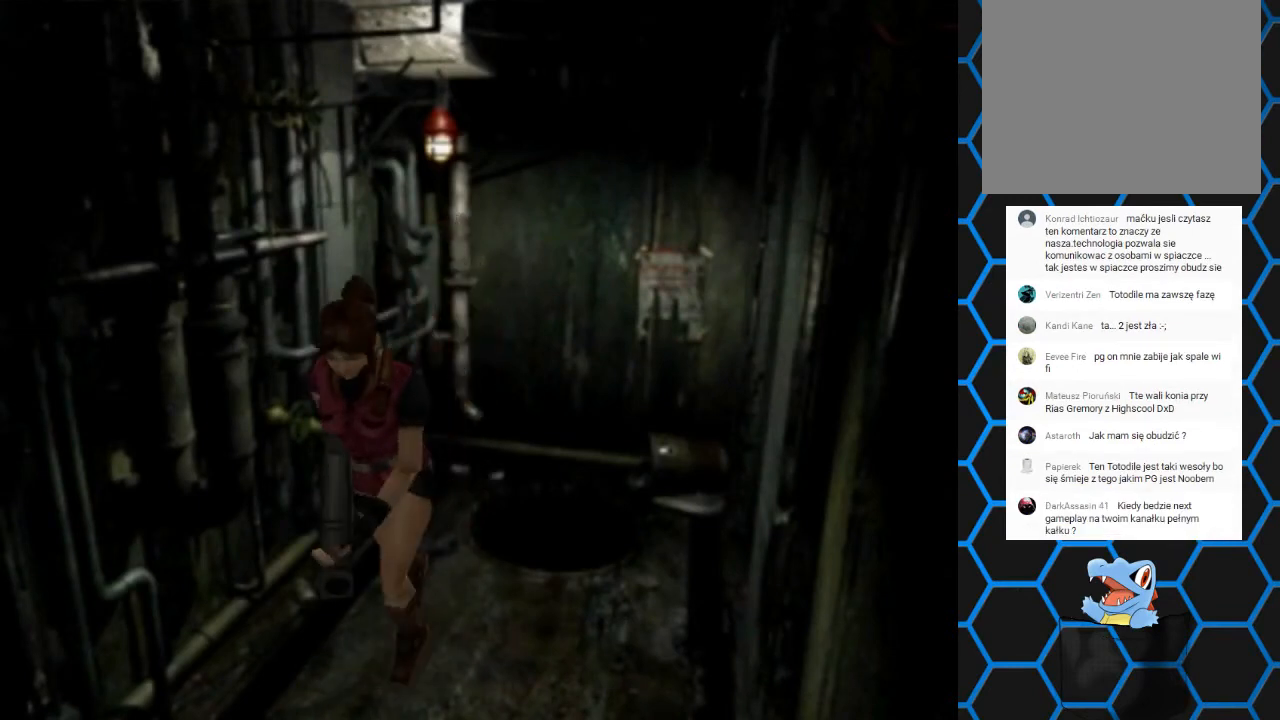
{"buttons": ["SQUARE", "DPAD_UP"], "events": []}
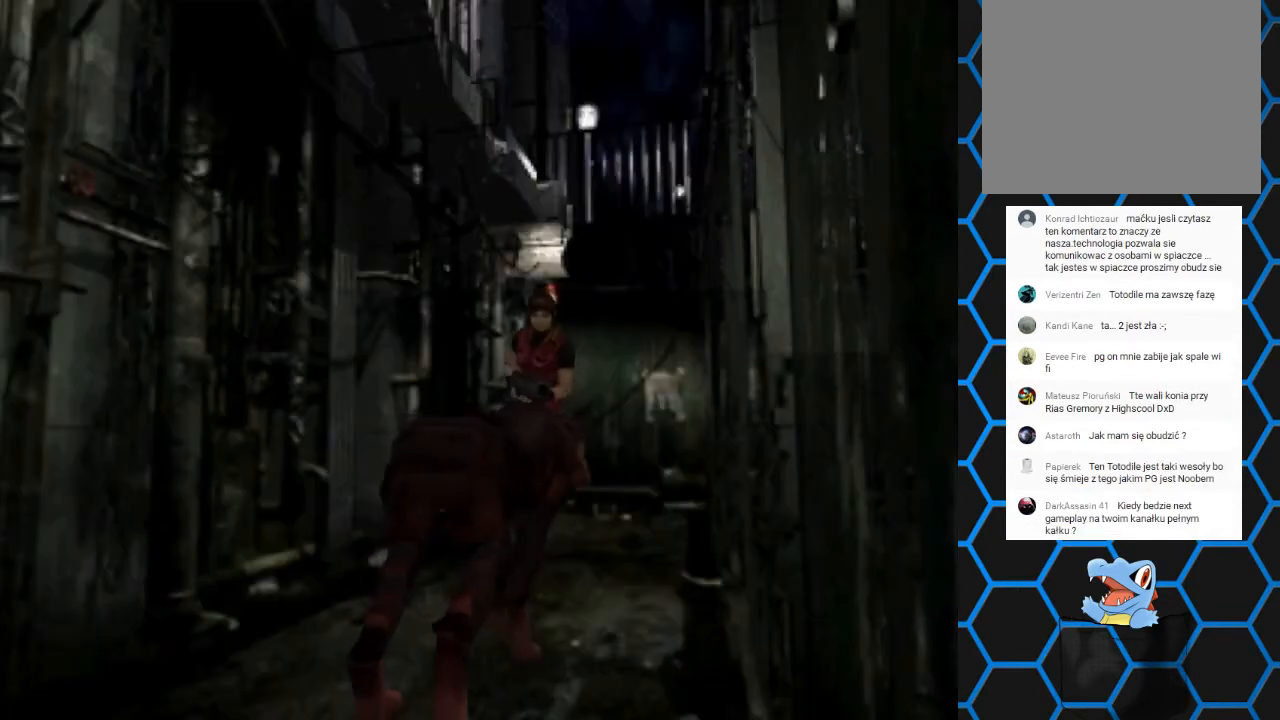
{"buttons": ["SQUARE", "DPAD_UP", "DPAD_RIGHT"], "events": [[500, "DPAD_RIGHT", "down"]]}
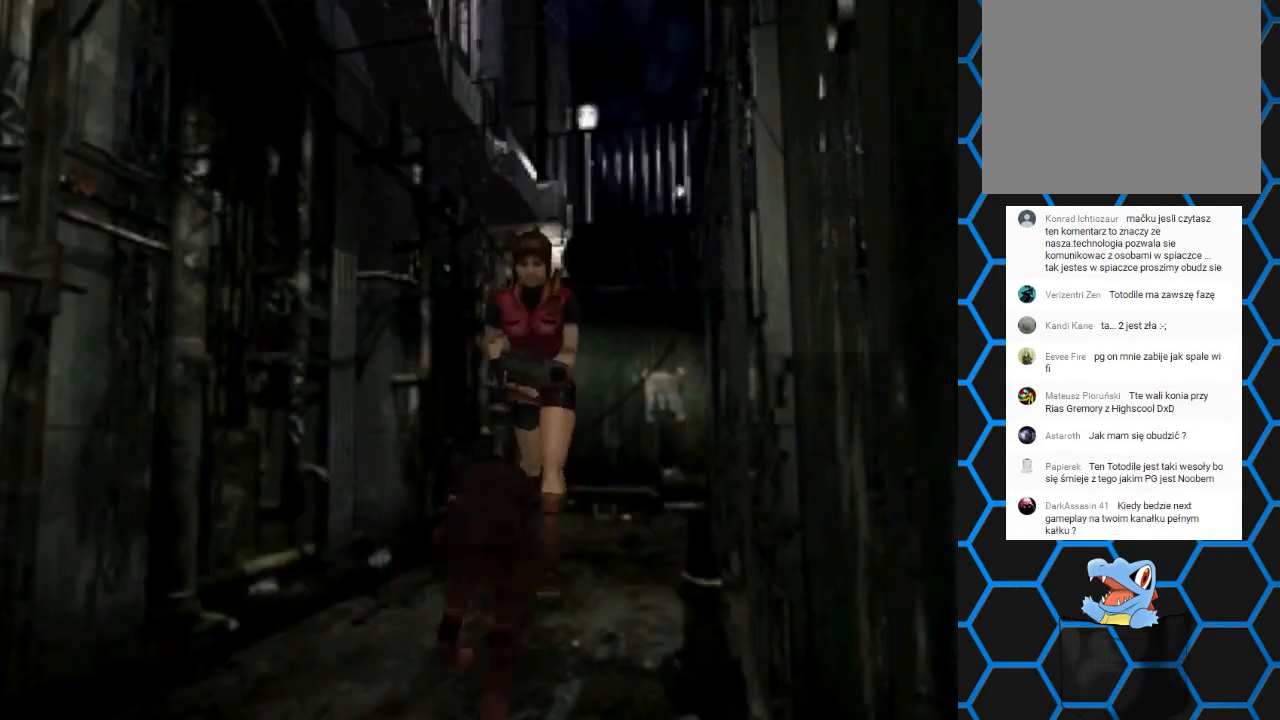
{"buttons": ["SQUARE", "DPAD_UP", "DPAD_LEFT"], "events": [[133, "DPAD_RIGHT", "up"], [467, "DPAD_LEFT", "down"]]}
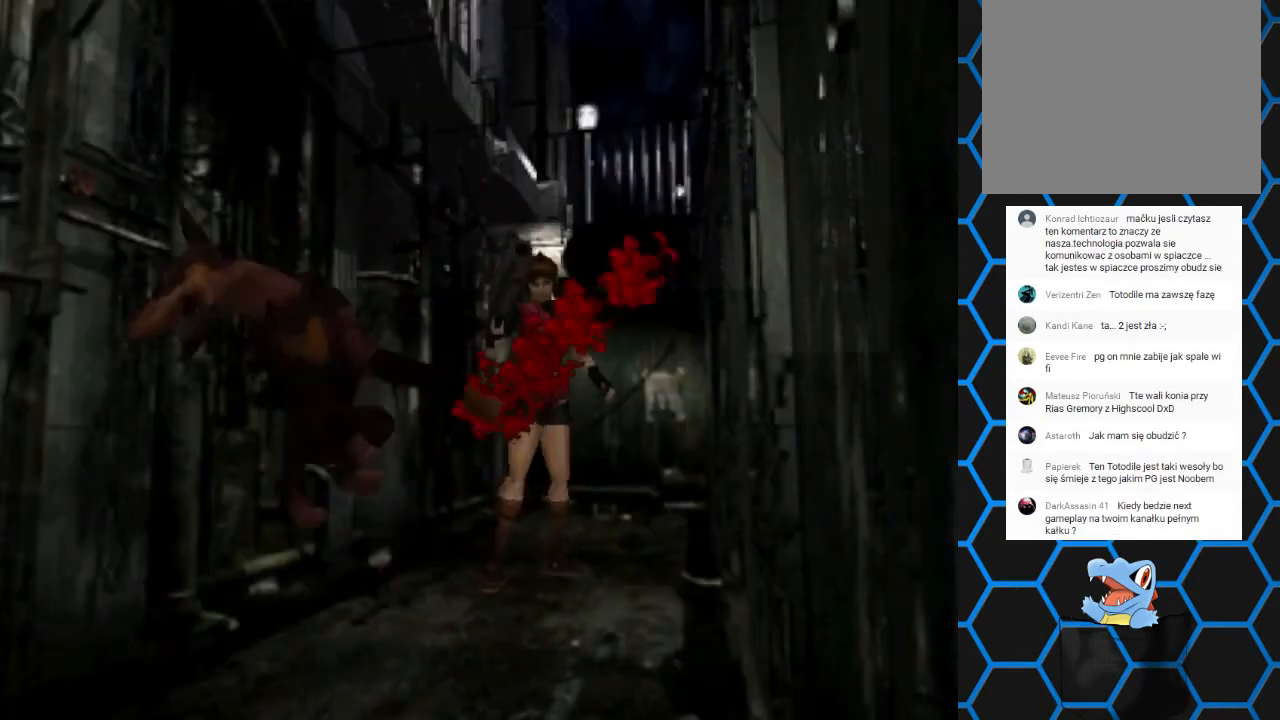
{"buttons": ["SQUARE", "DPAD_UP", "DPAD_LEFT"], "events": [[267, "DPAD_LEFT", "up"], [300, "DPAD_RIGHT", "down"], [400, "DPAD_RIGHT", "up"], [467, "DPAD_LEFT", "down"]]}
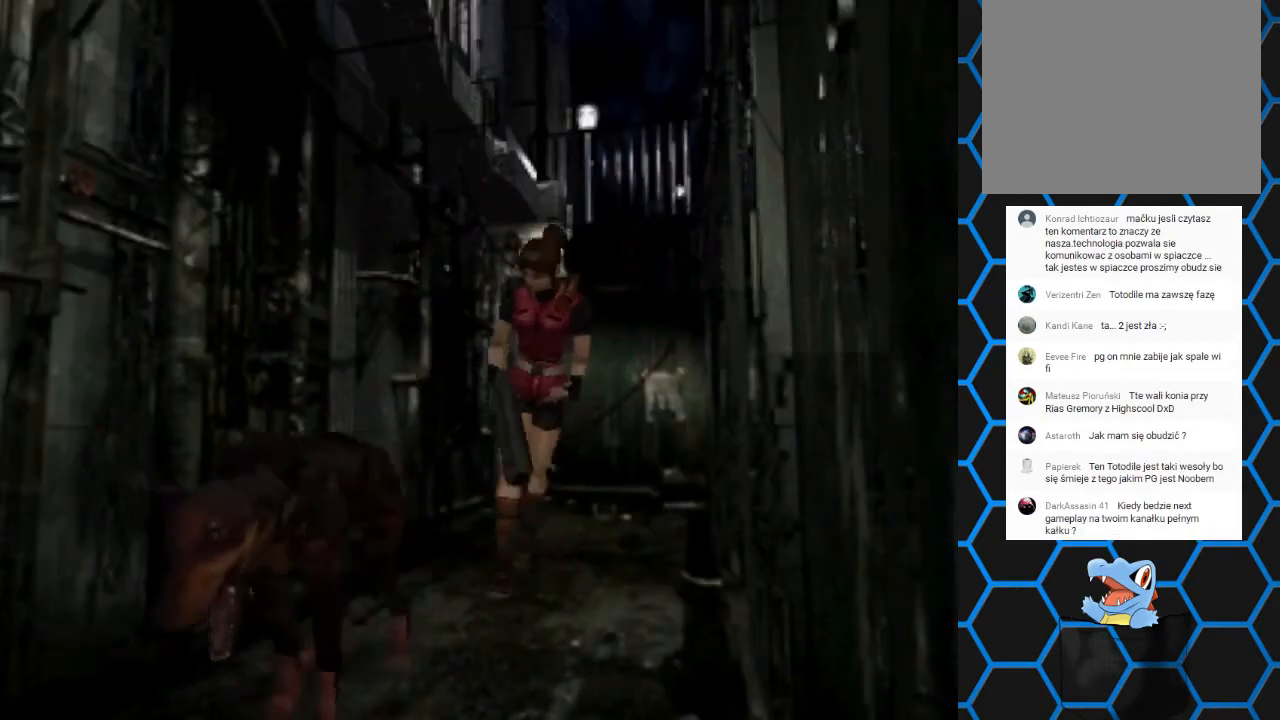
{"buttons": ["SQUARE", "DPAD_UP", "DPAD_RIGHT"], "events": [[300, "DPAD_LEFT", "up"], [333, "DPAD_RIGHT", "down"]]}
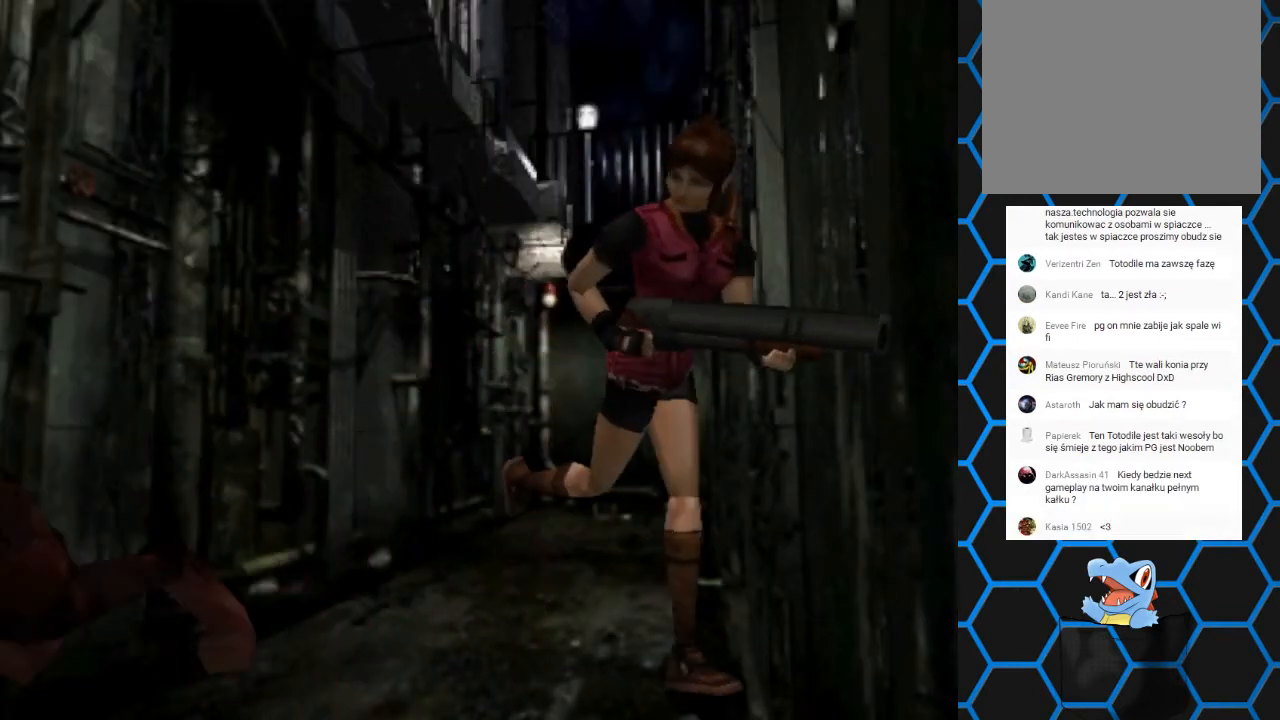
{"buttons": ["SQUARE", "DPAD_UP"], "events": [[500, "DPAD_RIGHT", "up"]]}
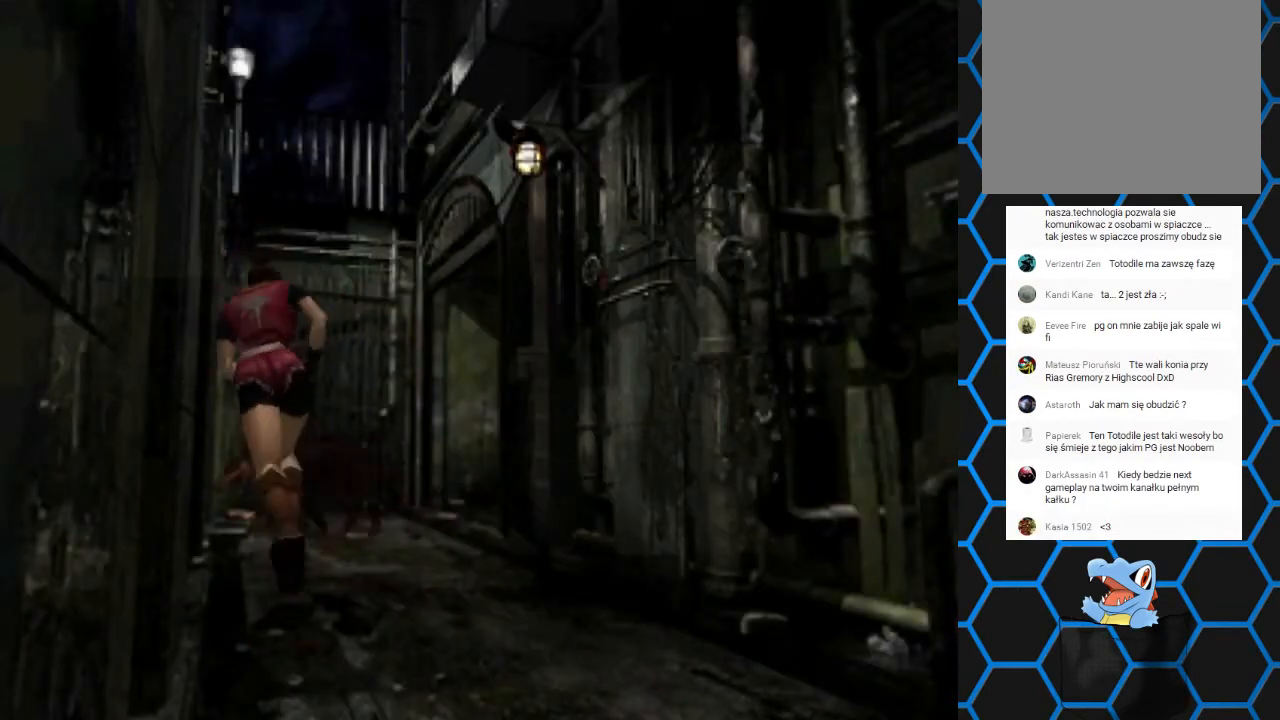
{"buttons": ["SQUARE", "DPAD_UP", "DPAD_RIGHT"], "events": [[400, "DPAD_RIGHT", "down"]]}
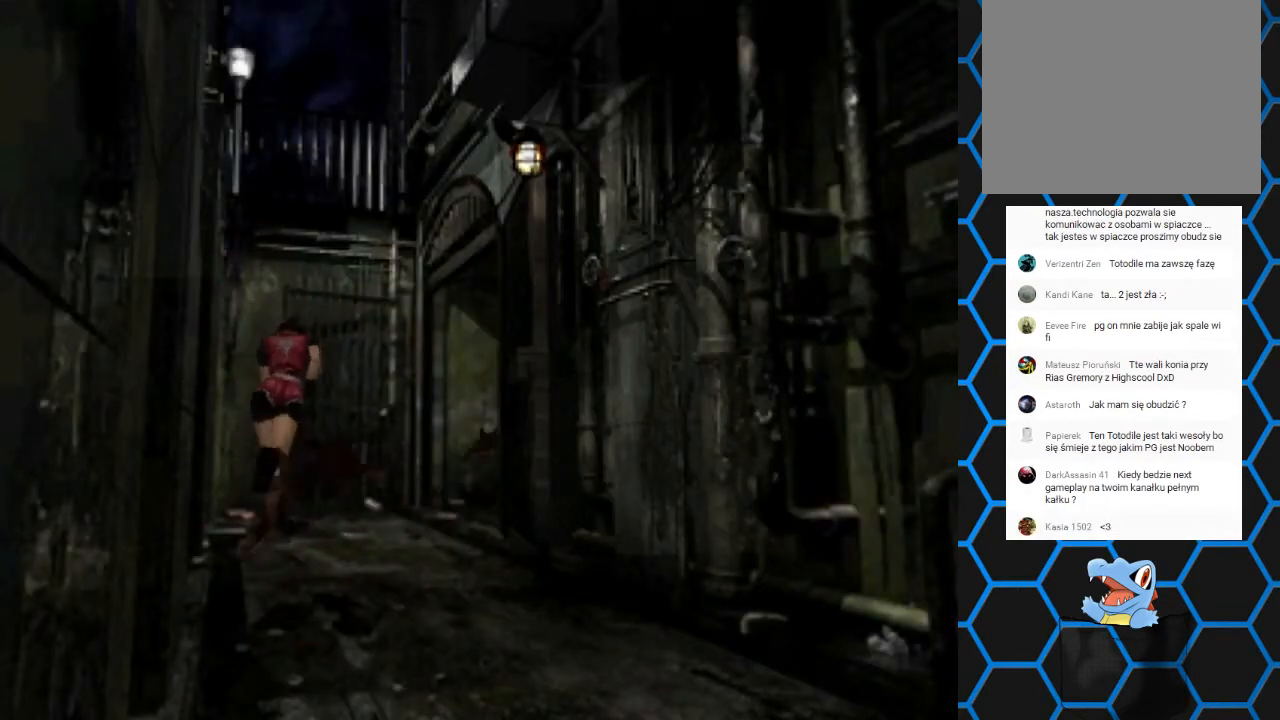
{"buttons": ["SQUARE", "DPAD_UP", "DPAD_LEFT"], "events": [[367, "DPAD_RIGHT", "up"], [467, "DPAD_LEFT", "down"]]}
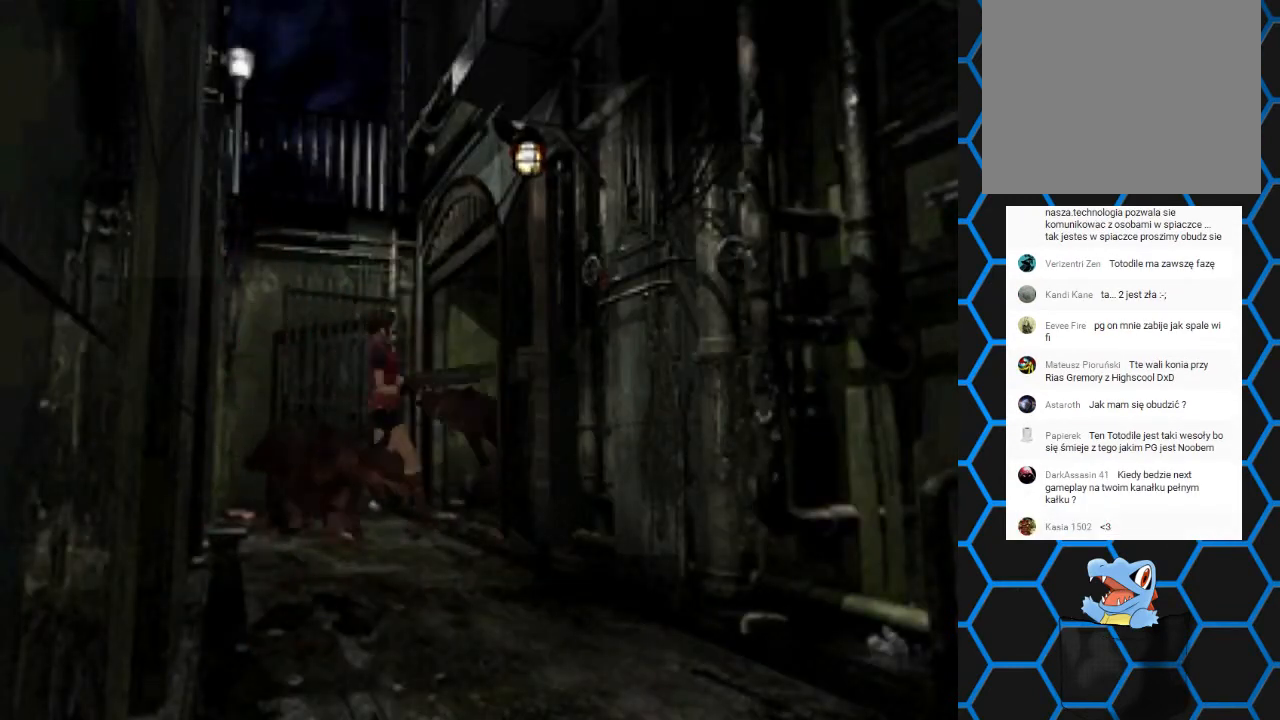
{"buttons": ["SQUARE", "DPAD_UP", "DPAD_LEFT"], "events": [[400, "DPAD_LEFT", "up"], [467, "DPAD_LEFT", "down"]]}
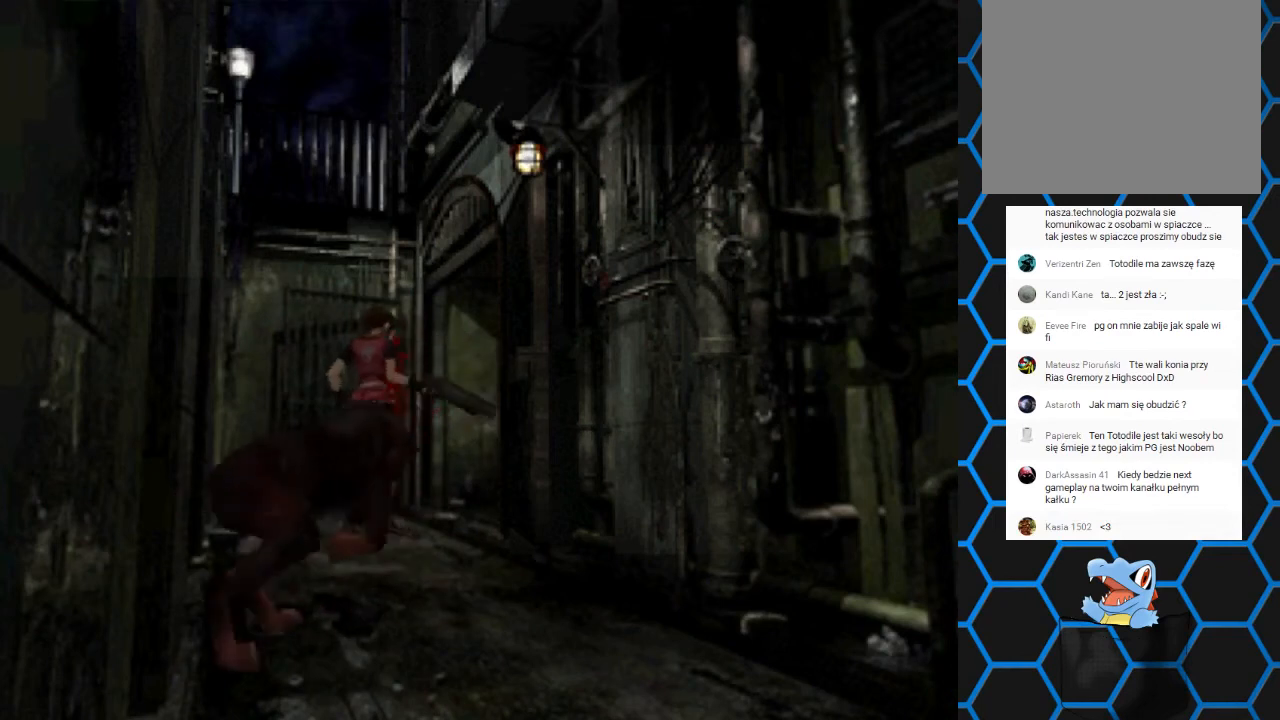
{"buttons": ["SQUARE", "DPAD_UP", "DPAD_LEFT"], "events": []}
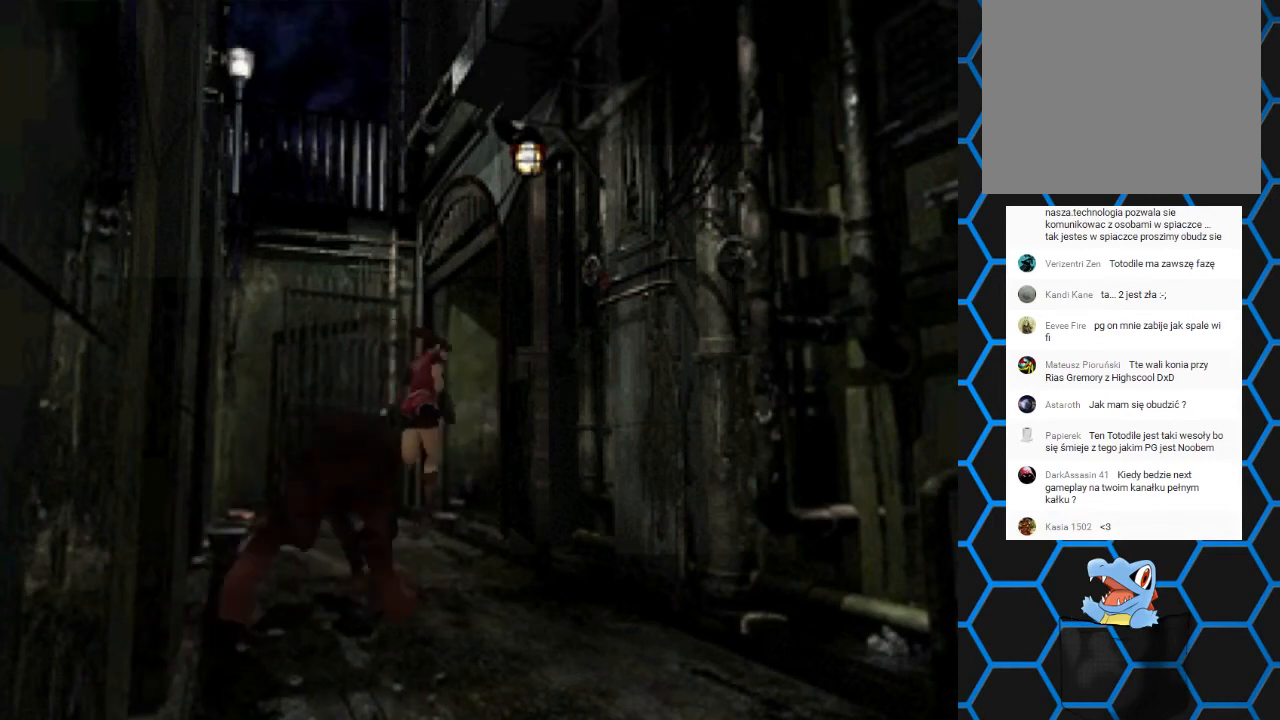
{"buttons": ["SQUARE", "DPAD_UP", "DPAD_RIGHT"], "events": [[33, "DPAD_LEFT", "up"], [500, "DPAD_RIGHT", "down"]]}
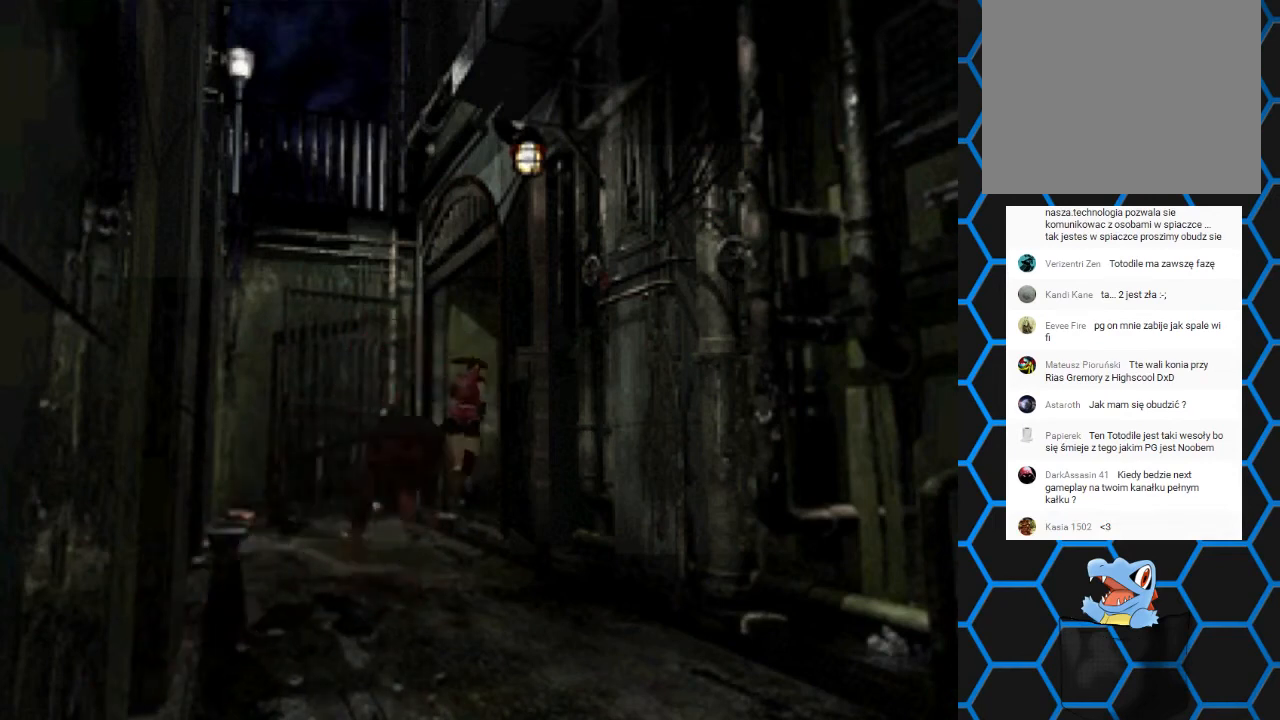
{"buttons": ["SQUARE", "DPAD_UP"], "events": [[367, "DPAD_RIGHT", "up"]]}
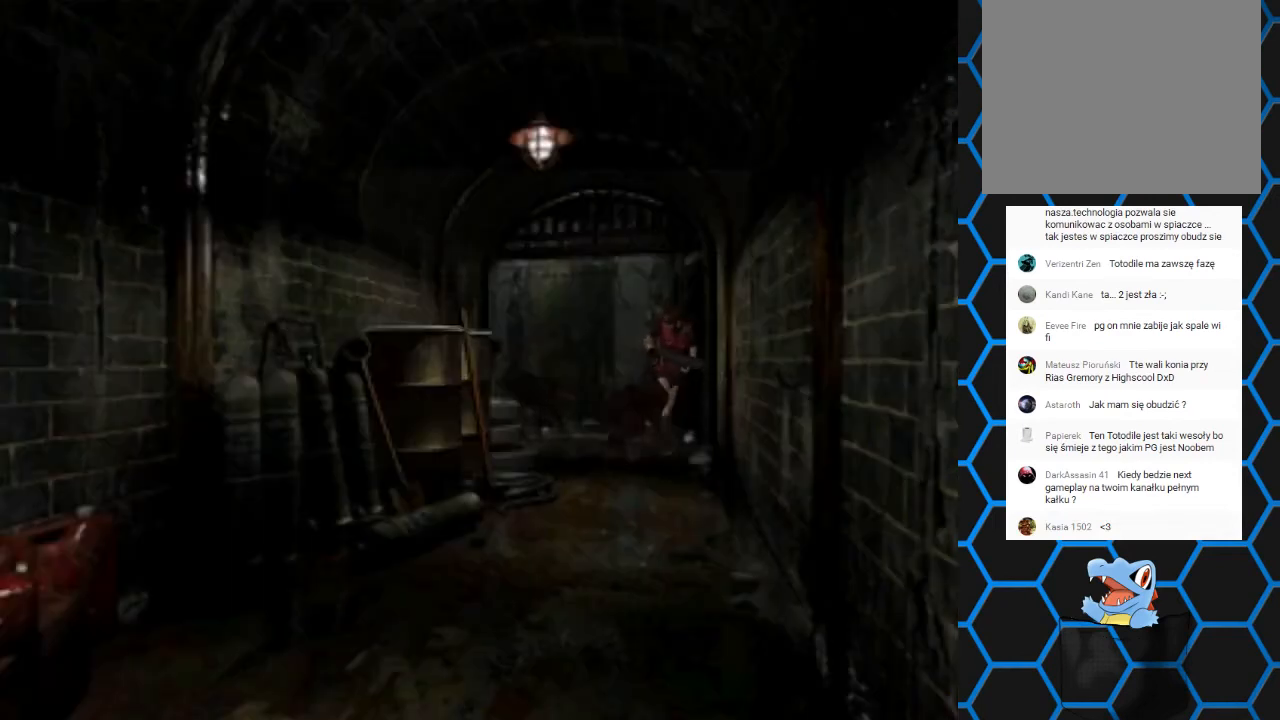
{"buttons": ["SQUARE", "DPAD_UP", "DPAD_RIGHT"], "events": [[333, "DPAD_RIGHT", "down"]]}
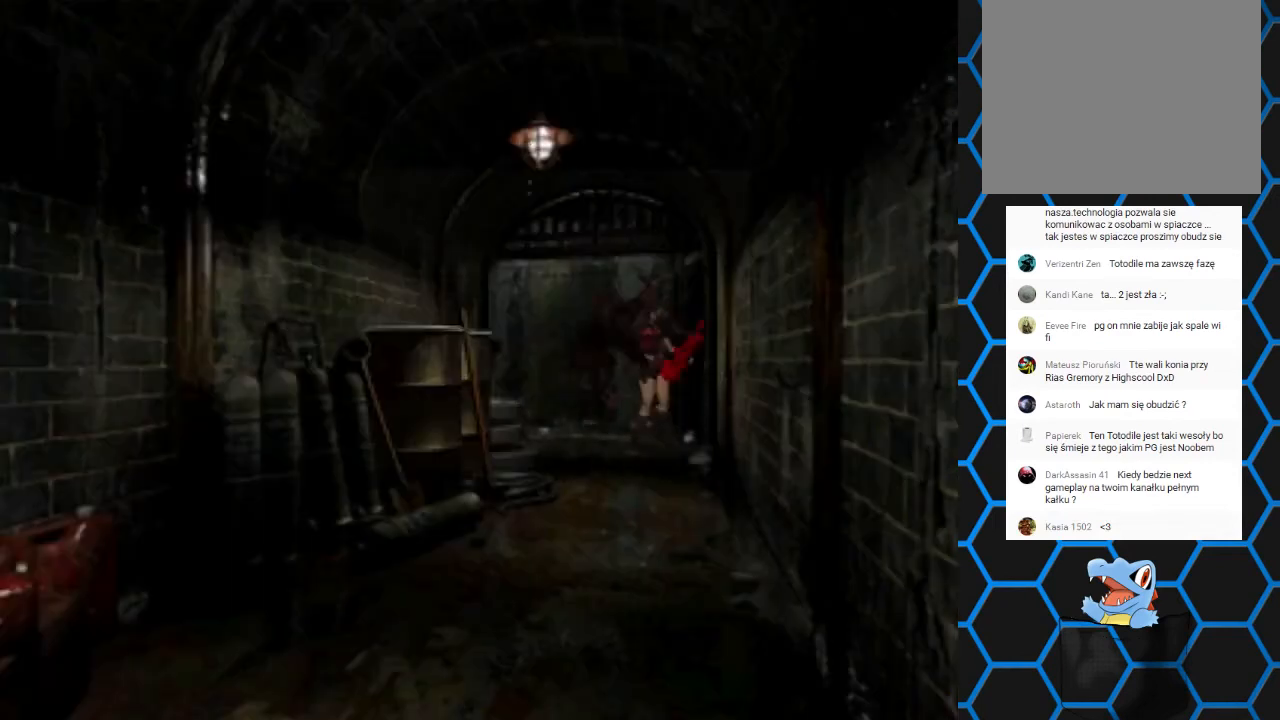
{"buttons": ["SQUARE", "DPAD_UP"], "events": [[200, "DPAD_RIGHT", "up"]]}
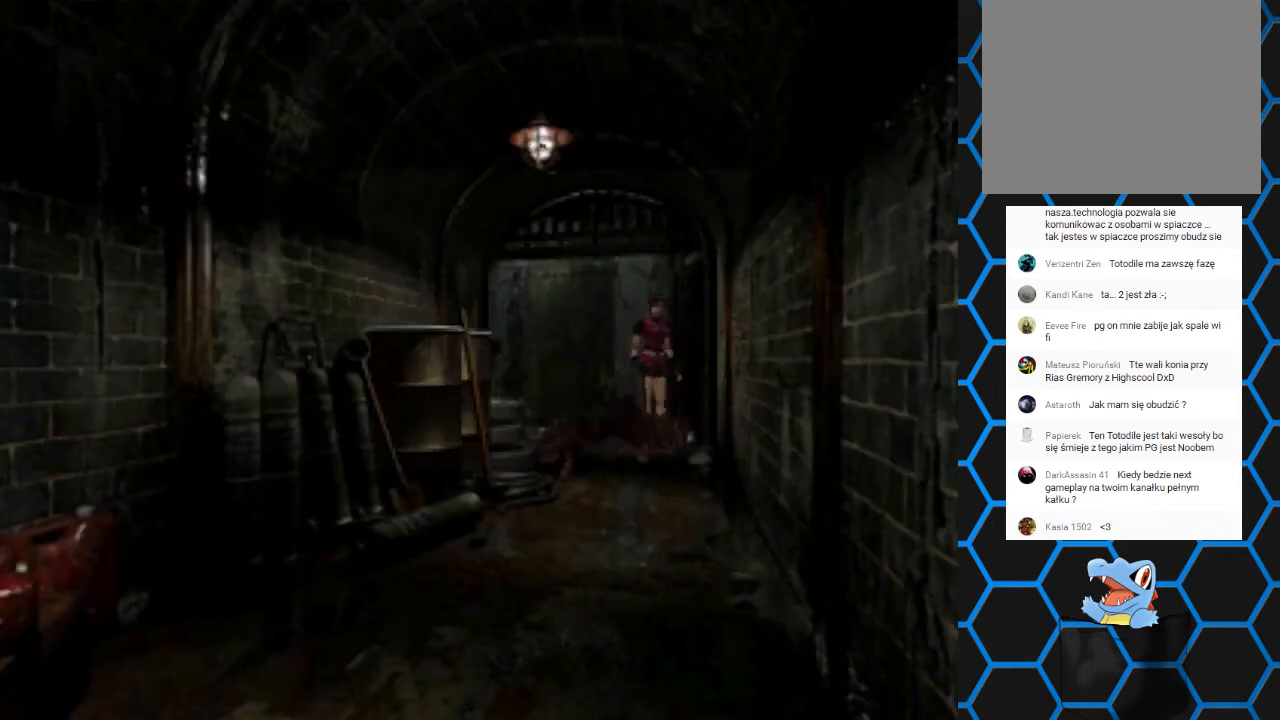
{"buttons": ["SQUARE", "DPAD_UP", "DPAD_RIGHT"], "events": [[400, "DPAD_RIGHT", "down"]]}
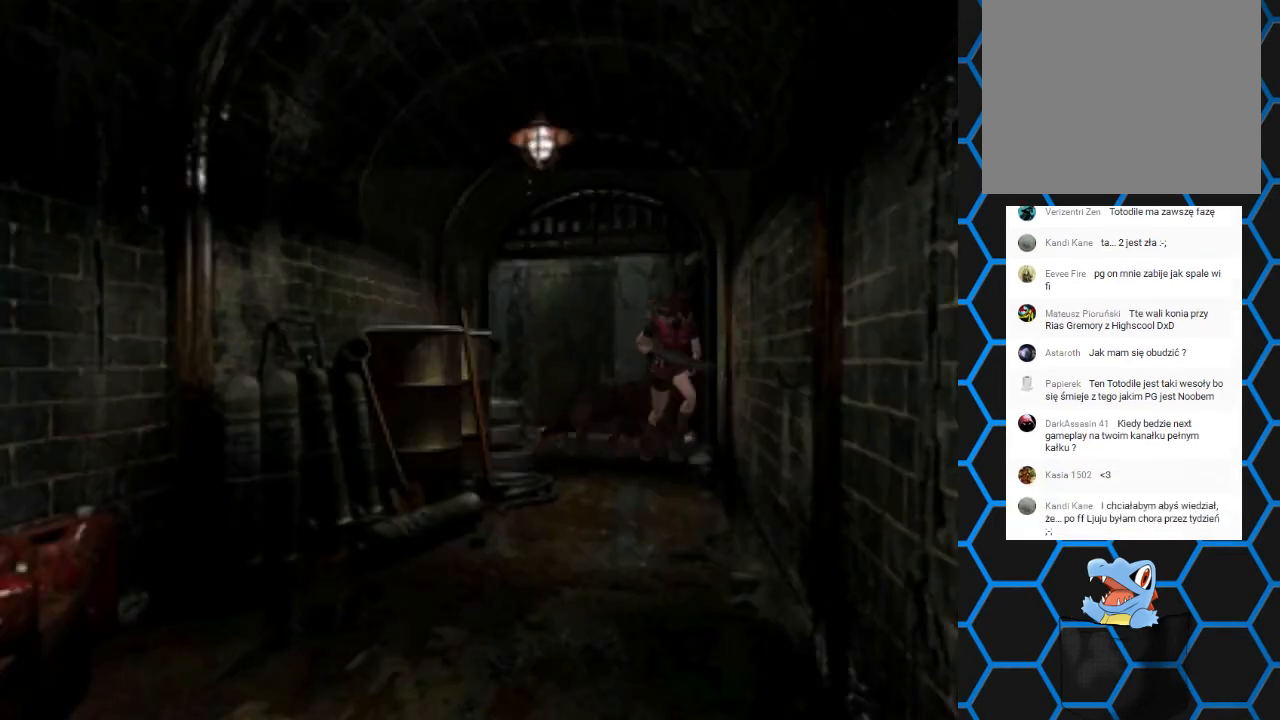
{"buttons": ["SQUARE", "DPAD_UP"], "events": [[233, "DPAD_RIGHT", "up"], [300, "DPAD_LEFT", "down"], [433, "DPAD_LEFT", "up"]]}
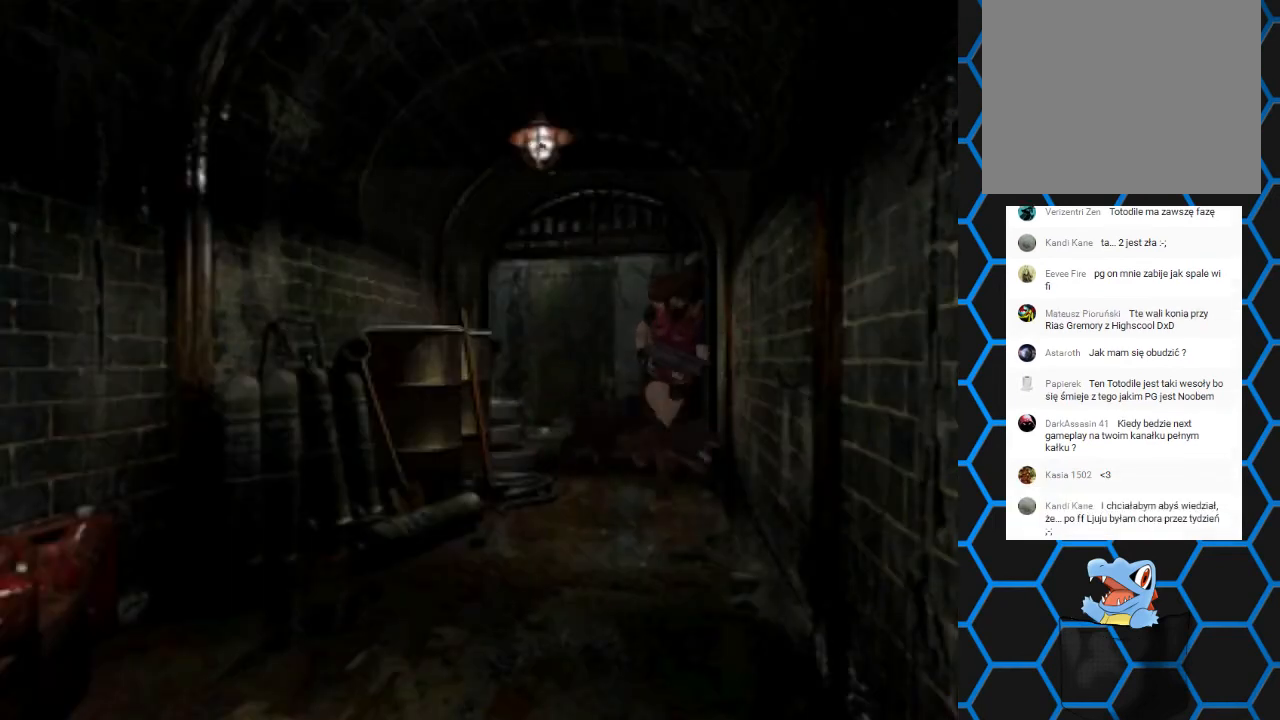
{"buttons": ["SQUARE", "DPAD_UP", "DPAD_RIGHT"], "events": [[367, "DPAD_RIGHT", "down"]]}
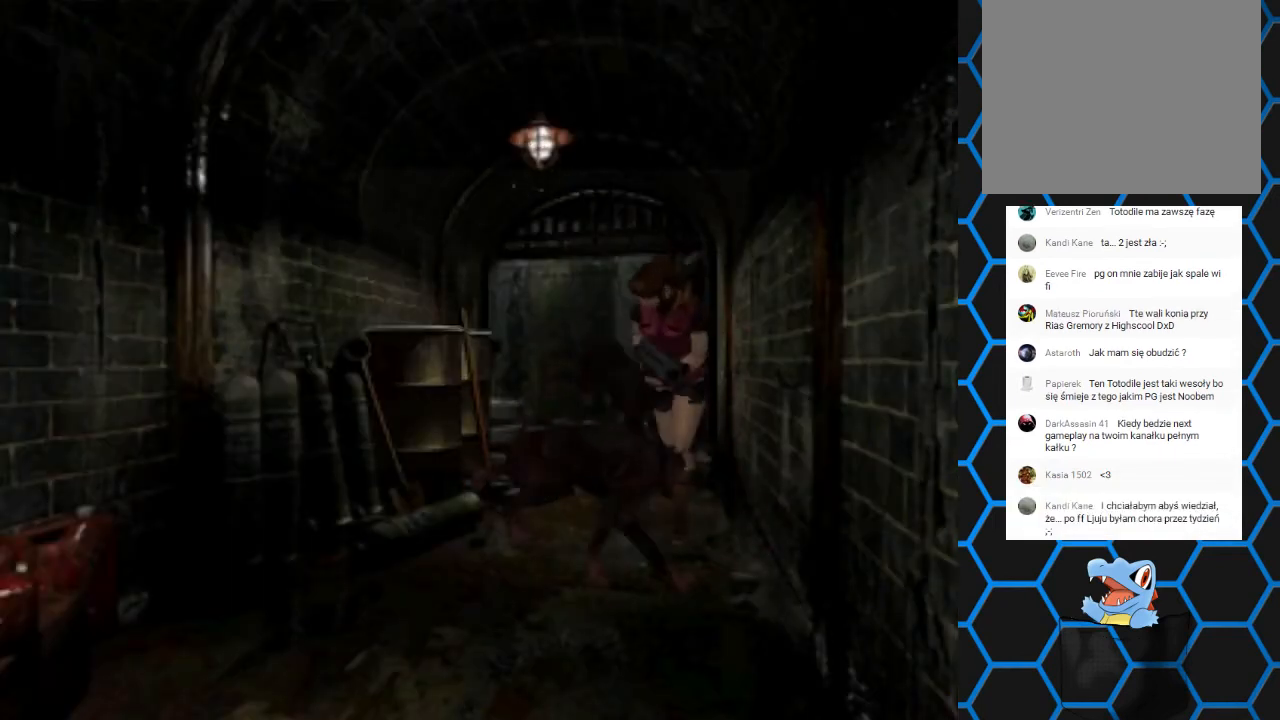
{"buttons": ["SQUARE", "DPAD_UP"], "events": [[233, "DPAD_RIGHT", "up"], [367, "DPAD_LEFT", "down"], [400, "DPAD_LEFT", "up"]]}
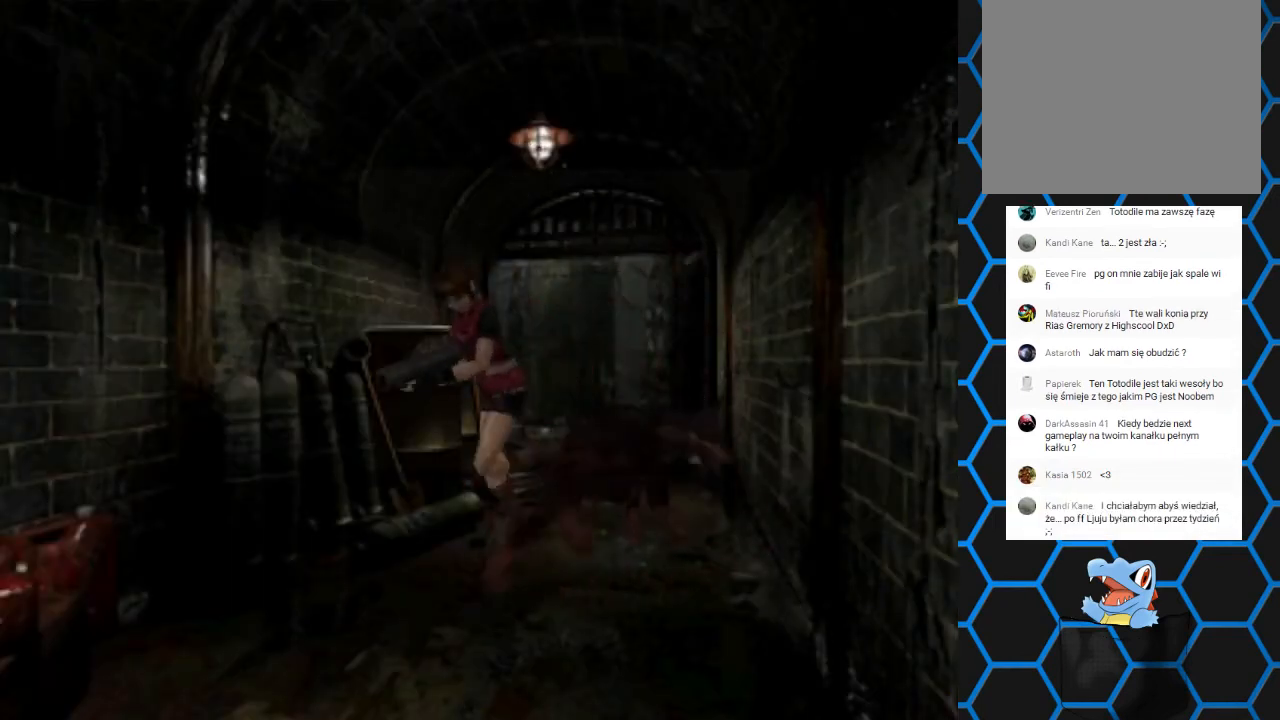
{"buttons": ["SQUARE", "DPAD_UP"], "events": [[67, "DPAD_LEFT", "down"], [433, "DPAD_LEFT", "up"]]}
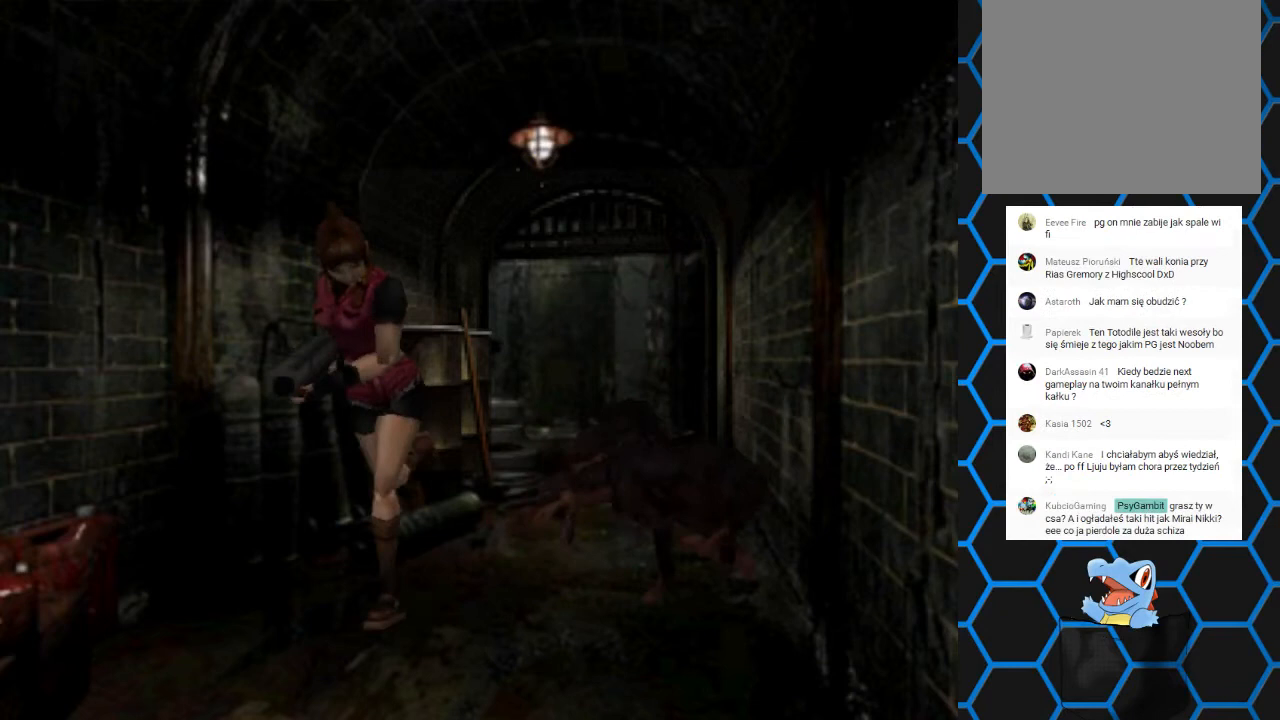
{"buttons": ["SQUARE", "DPAD_UP", "DPAD_LEFT"], "events": [[467, "DPAD_LEFT", "down"]]}
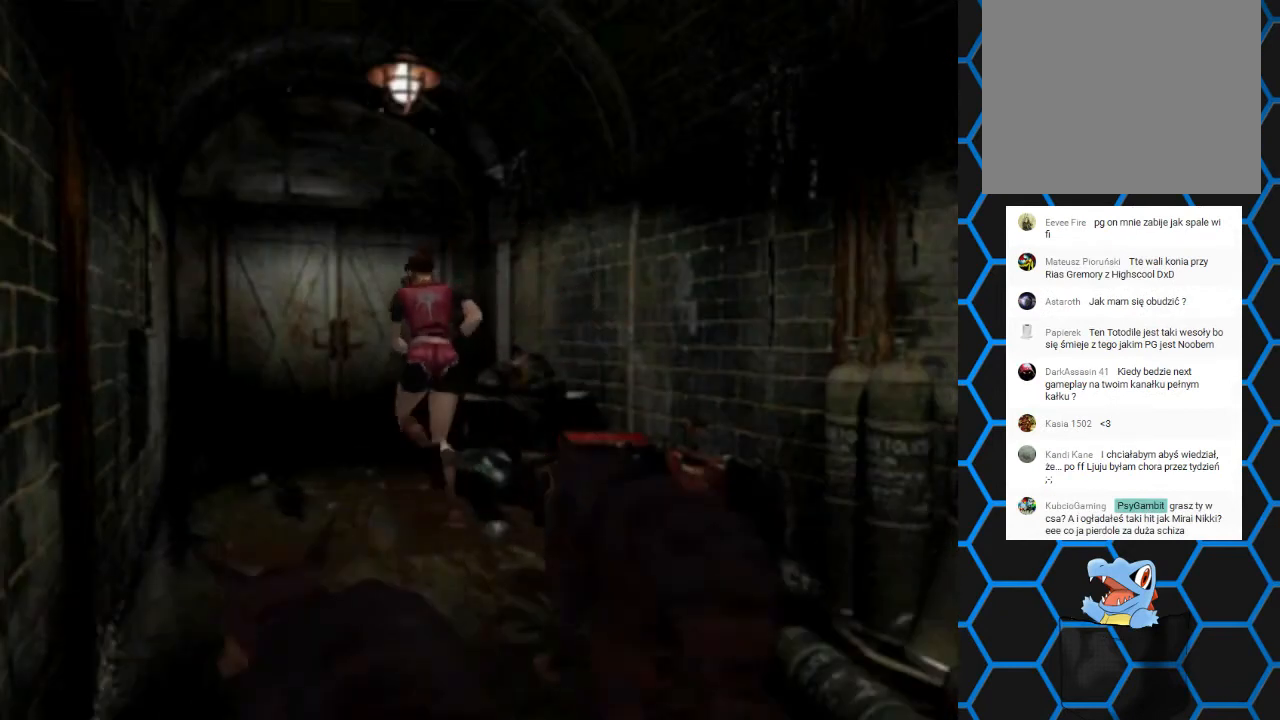
{"buttons": ["SQUARE", "DPAD_UP", "DPAD_RIGHT"], "events": [[133, "DPAD_LEFT", "up"], [300, "CROSS", "down"], [300, "DPAD_RIGHT", "down"], [467, "CROSS", "up"]]}
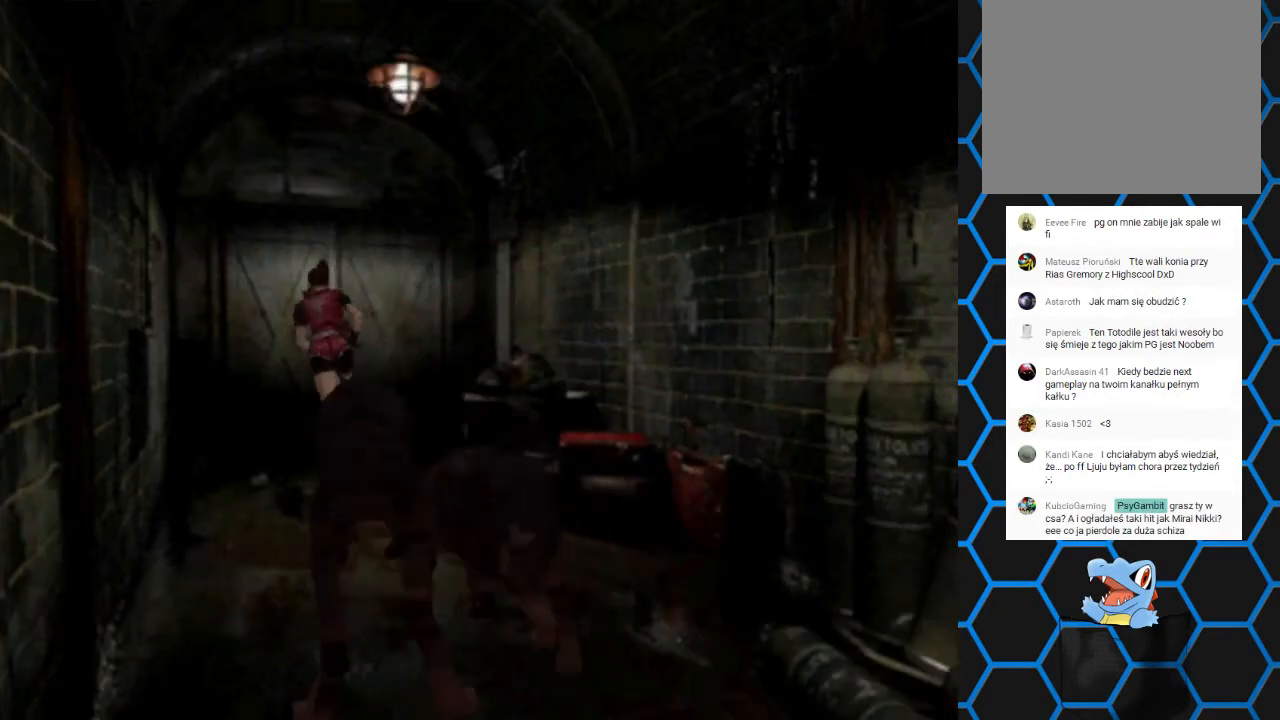
{"buttons": ["SQUARE", "DPAD_UP"], "events": [[33, "CROSS", "down"], [167, "DPAD_RIGHT", "up"], [233, "CROSS", "up"], [333, "CROSS", "down"], [400, "DPAD_LEFT", "down"], [433, "DPAD_LEFT", "up"], [500, "CROSS", "up"]]}
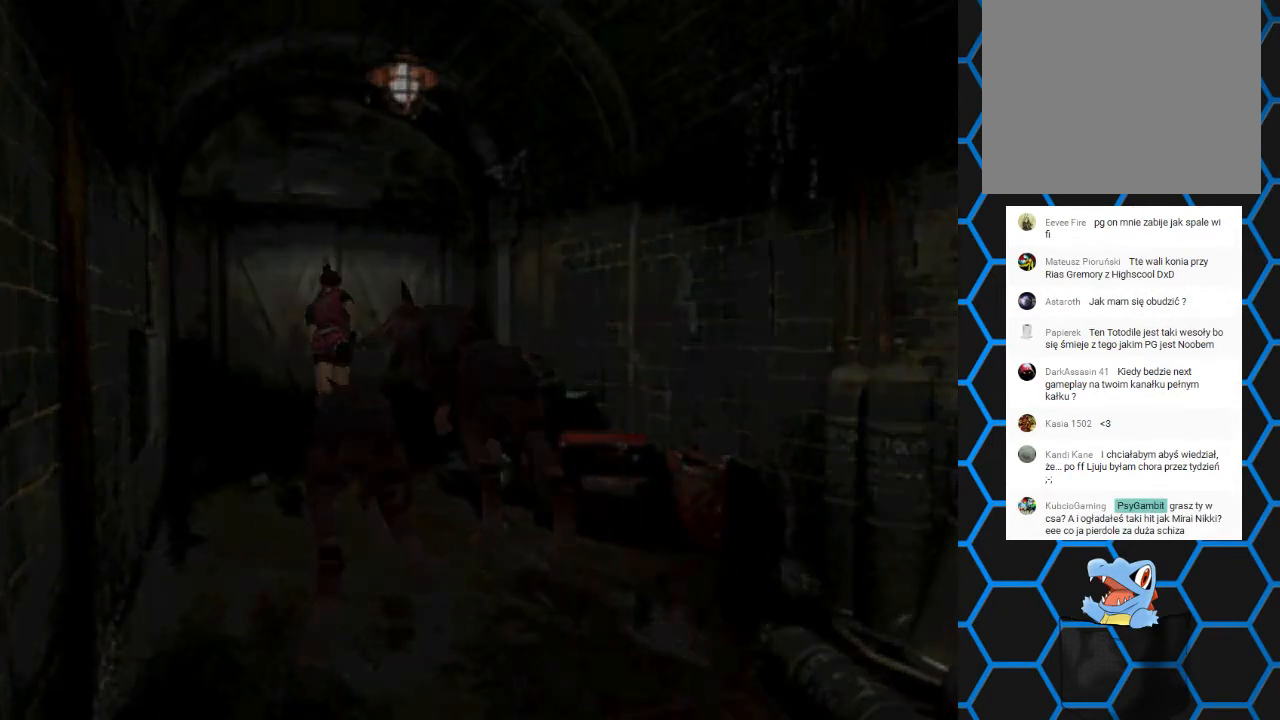
{"buttons": [], "events": [[33, "DPAD_UP", "up"], [33, "SQUARE", "up"]]}